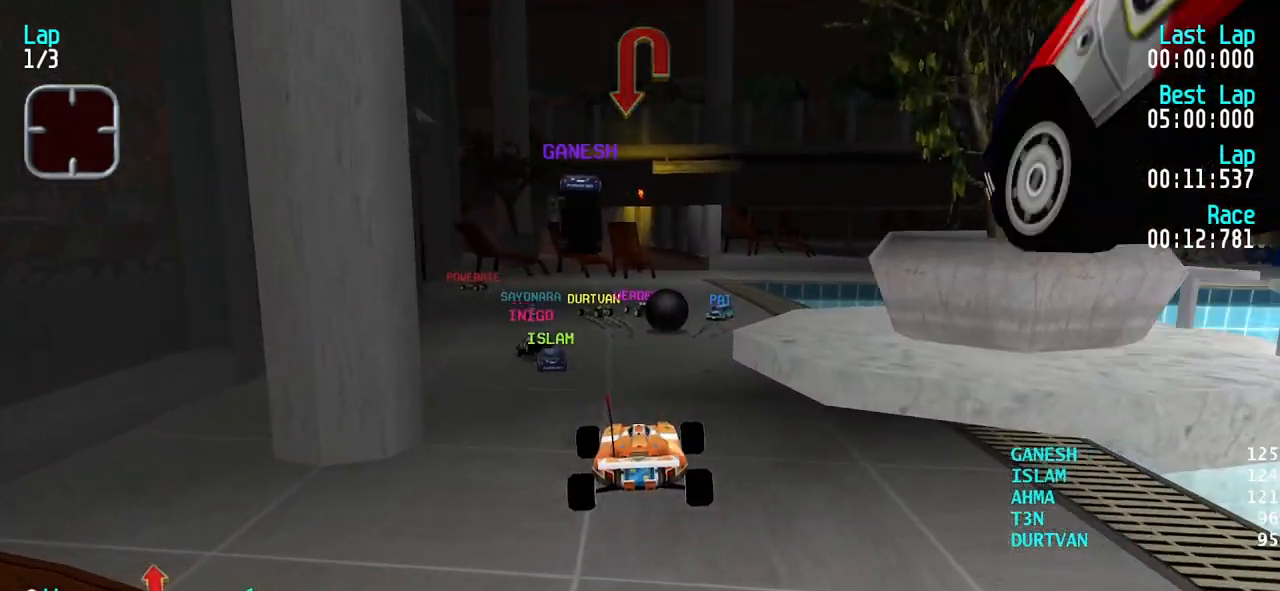
Gameplay with keyboard; each line is a JSON object with the keys held at the frame after it. "events" lists presses ("down") and releases ("up") of "down", "left", "right" and "up" between this image and that frame as [ms after this image, input, new state], when the widget could be followed in between. No other keys are recorded. Mouse input is not recorded.
{"keys": ["up"], "events": [[183, "left", "down"], [283, "left", "up"], [367, "left", "down"], [467, "left", "up"]]}
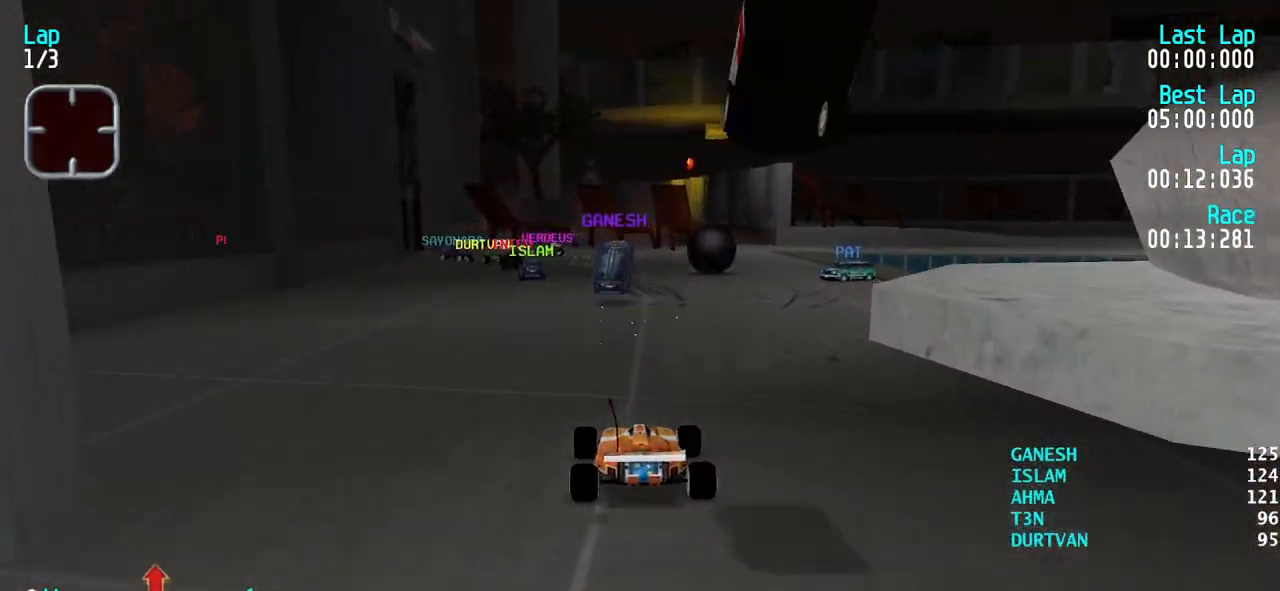
{"keys": ["up"], "events": [[67, "left", "down"], [150, "left", "up"], [200, "left", "down"], [333, "left", "up"], [383, "left", "down"], [483, "left", "up"]]}
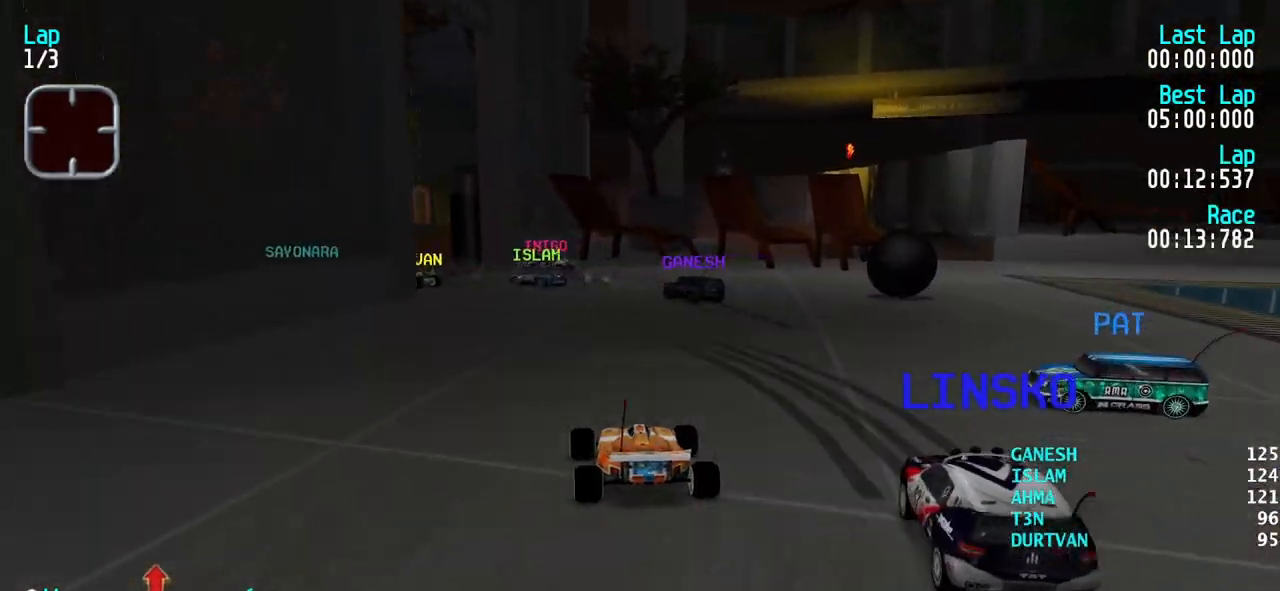
{"keys": ["left"], "events": [[33, "up", "up"], [83, "down", "down"], [167, "left", "down"], [400, "down", "up"]]}
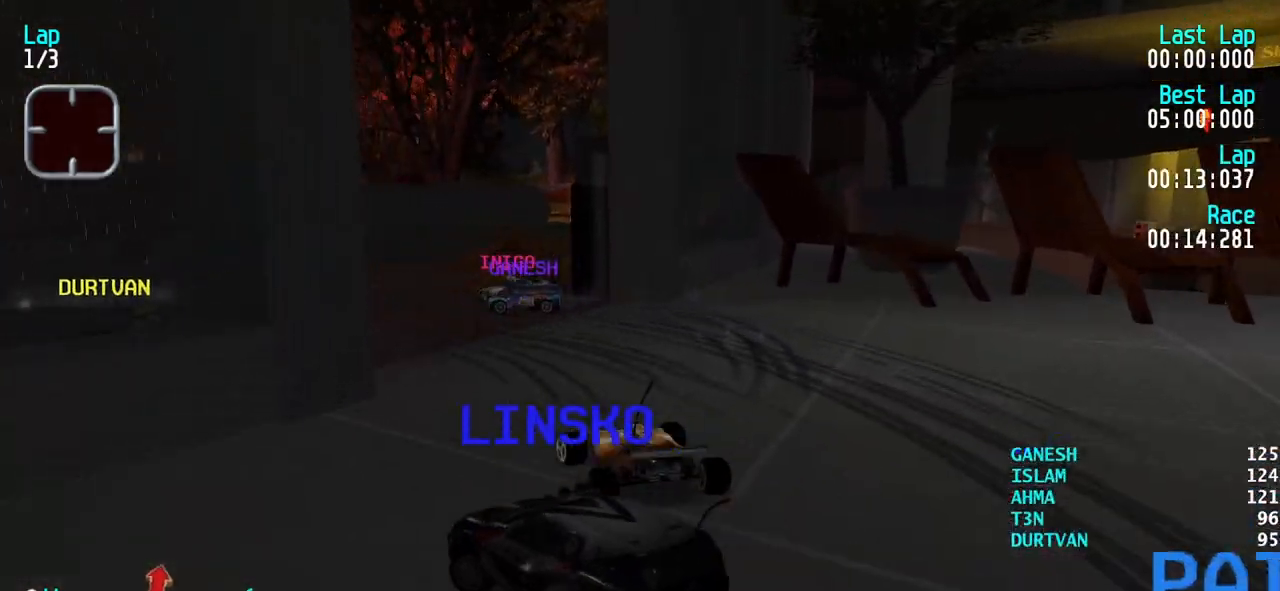
{"keys": ["left", "up"], "events": [[233, "up", "down"]]}
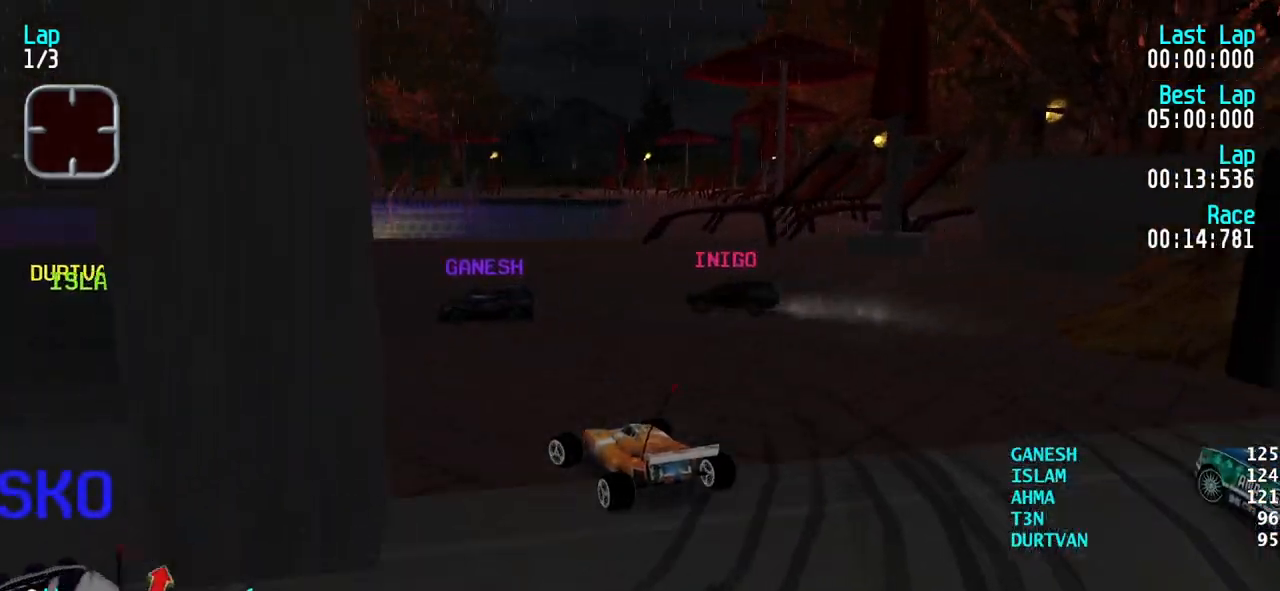
{"keys": ["left", "up"], "events": [[433, "left", "up"], [483, "left", "down"]]}
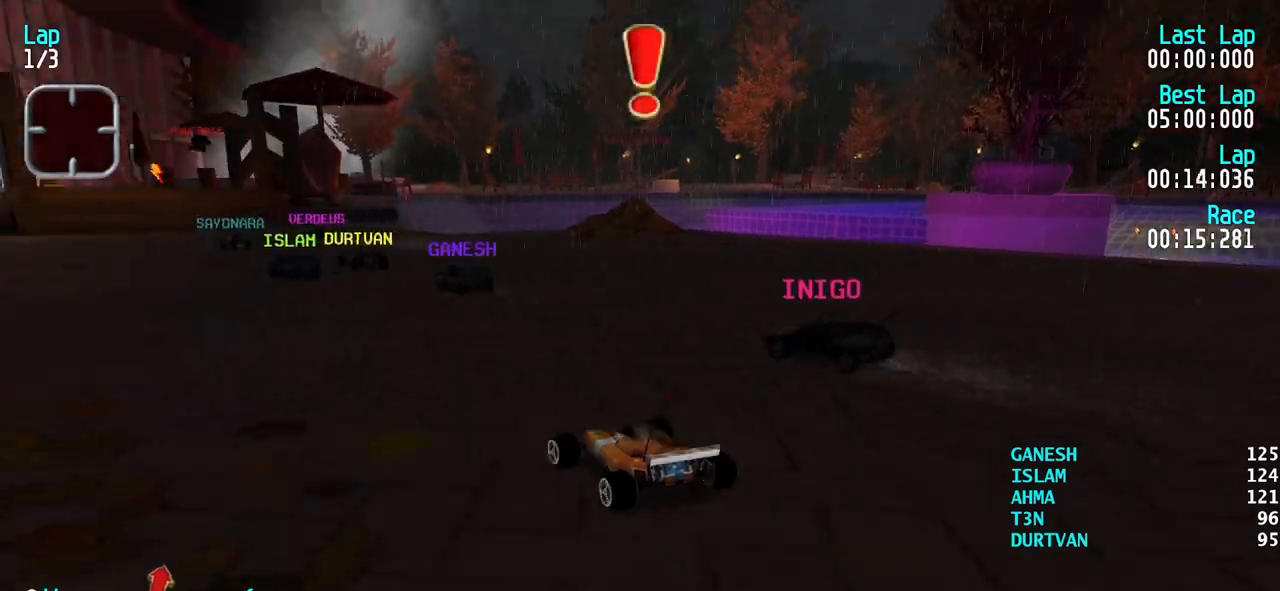
{"keys": ["up"], "events": [[117, "left", "up"], [400, "right", "down"], [500, "right", "up"]]}
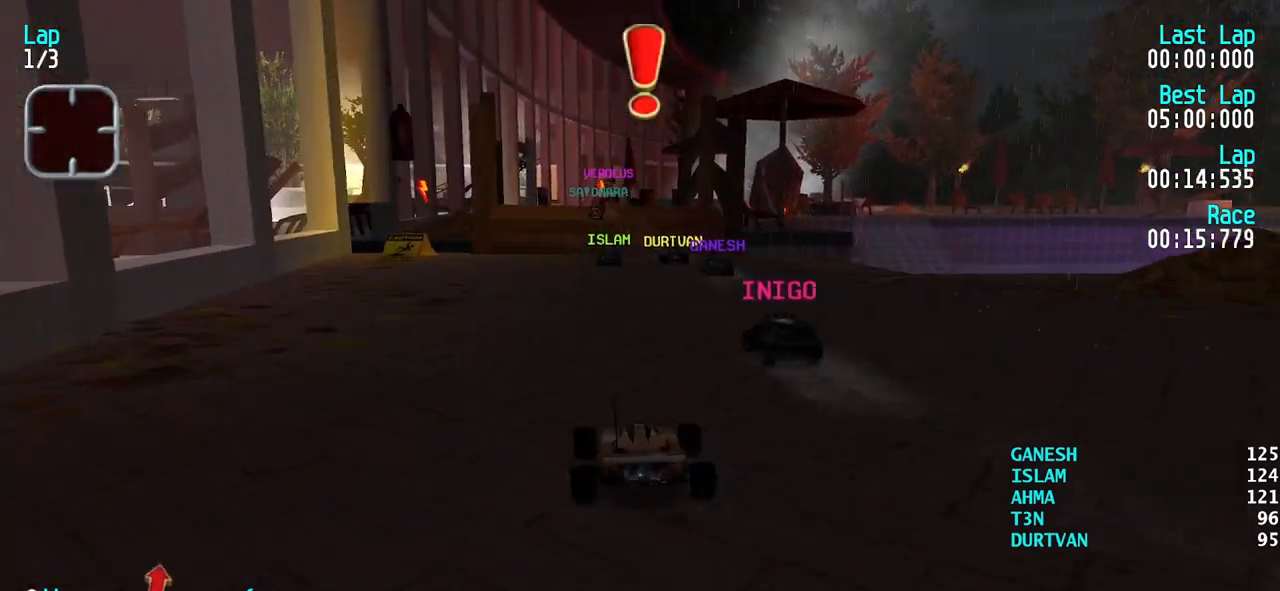
{"keys": ["up"], "events": [[233, "right", "down"], [333, "right", "up"]]}
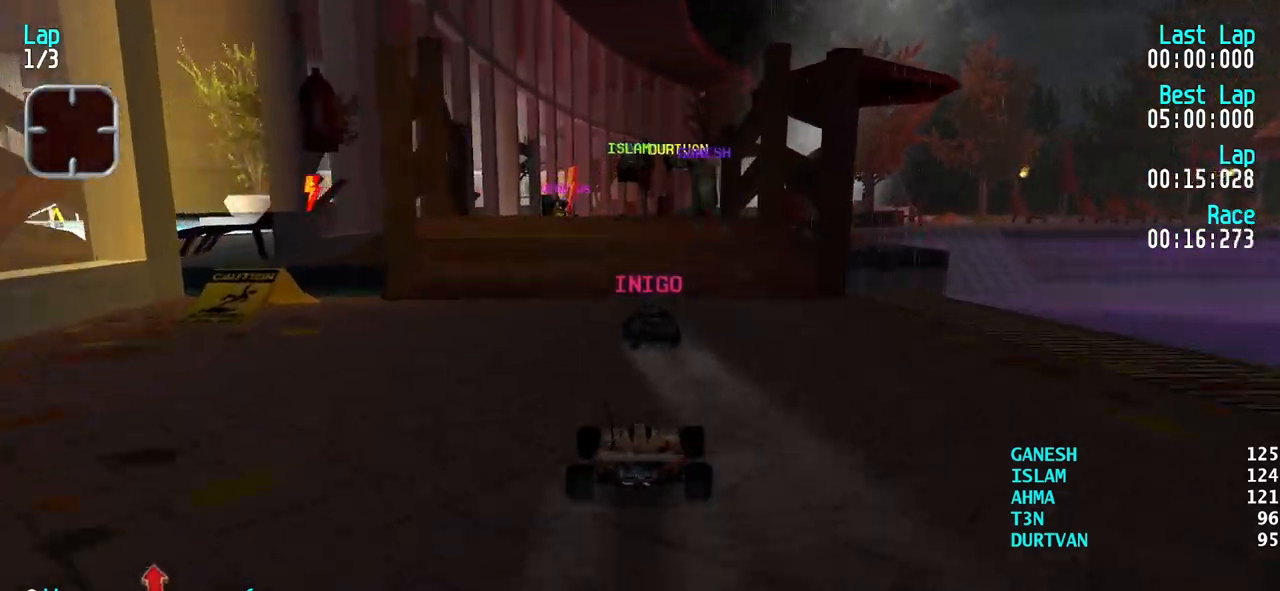
{"keys": ["up"], "events": [[67, "right", "down"], [150, "right", "up"], [200, "up", "up"], [383, "up", "down"]]}
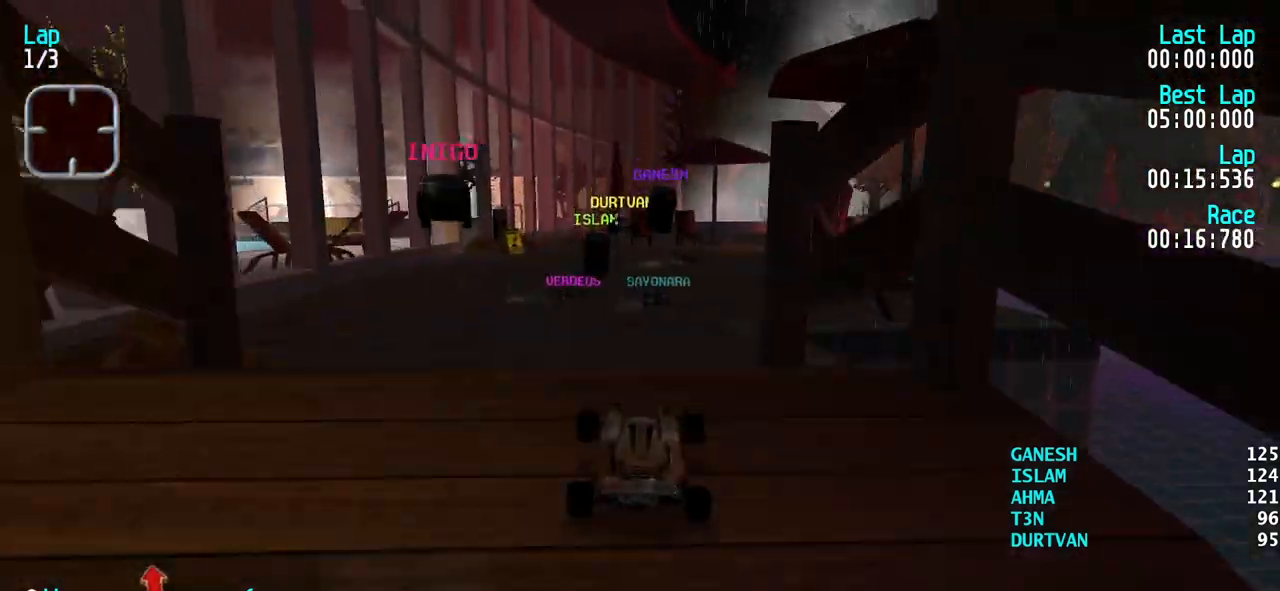
{"keys": ["up"], "events": []}
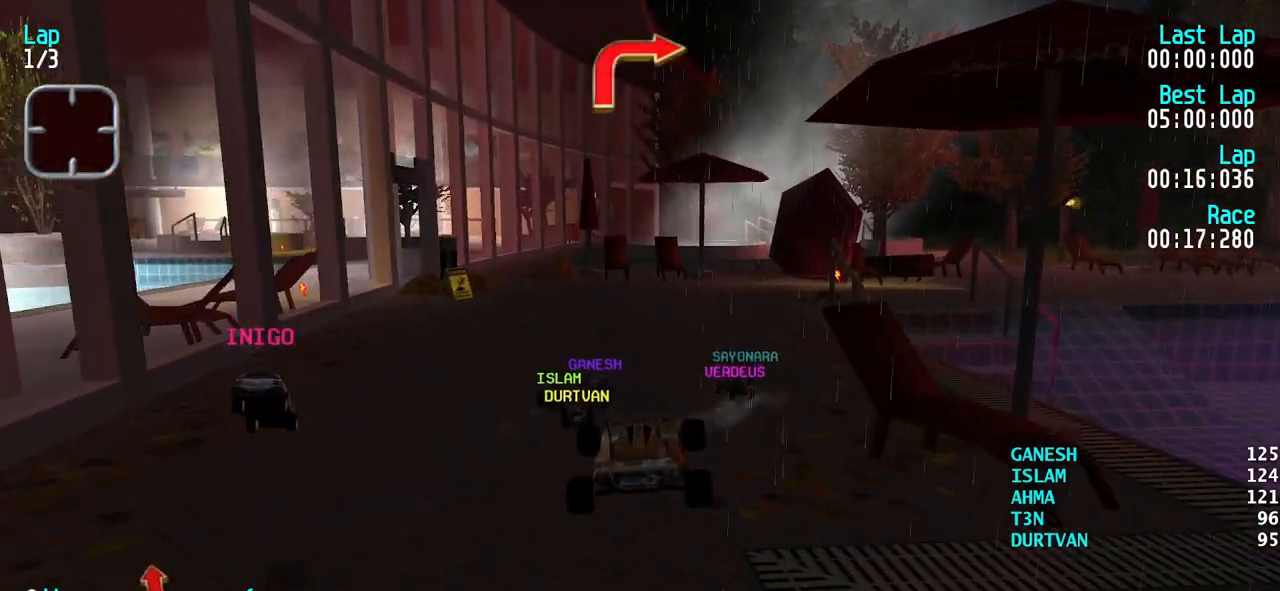
{"keys": ["up"], "events": []}
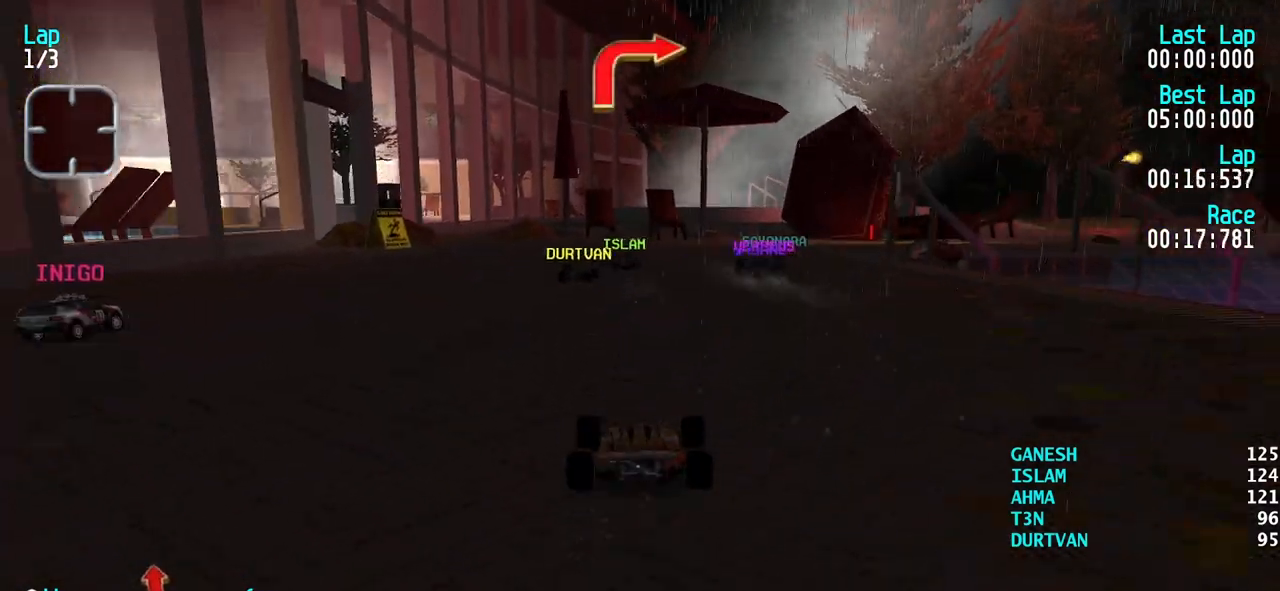
{"keys": ["right", "up"], "events": [[67, "right", "down"], [150, "right", "up"], [250, "right", "down"], [333, "right", "up"], [433, "right", "down"]]}
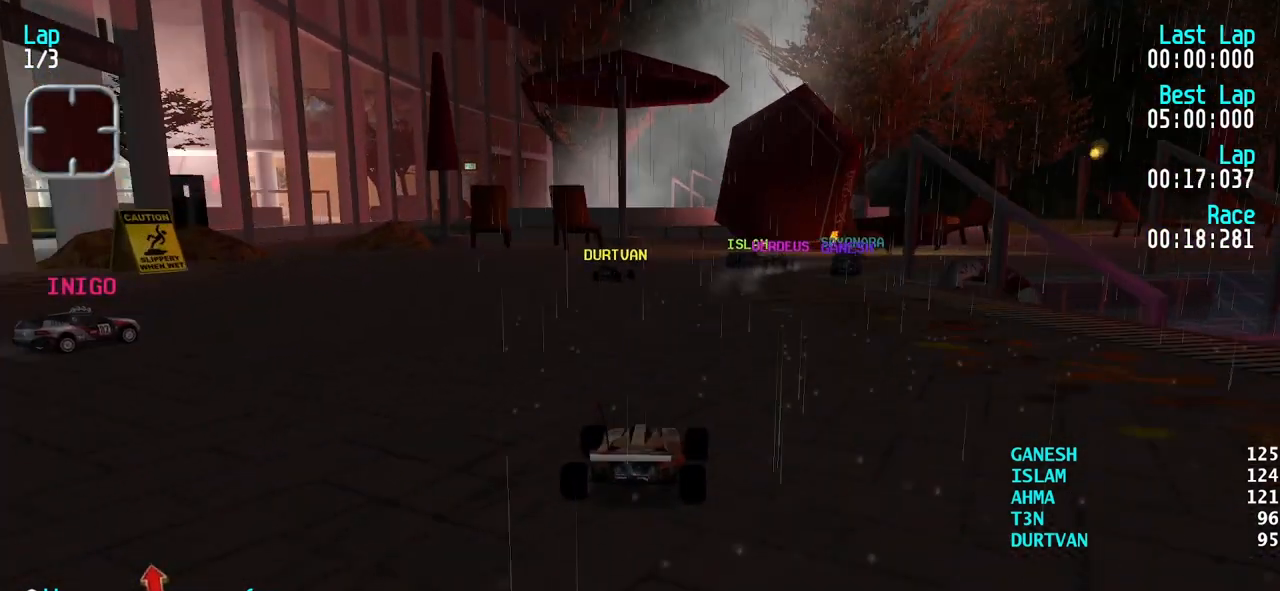
{"keys": ["right", "up"], "events": [[33, "right", "up"], [83, "right", "down"], [217, "up", "up"], [350, "up", "down"]]}
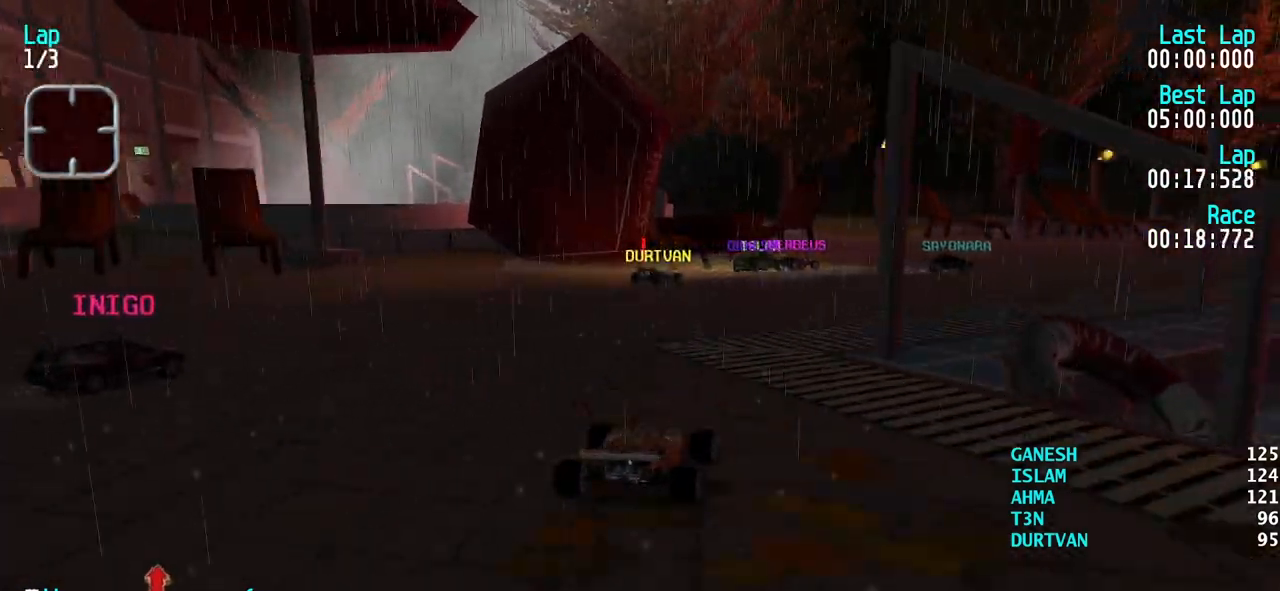
{"keys": ["right", "up"], "events": [[83, "right", "up"], [133, "right", "down"], [283, "right", "up"], [333, "right", "down"]]}
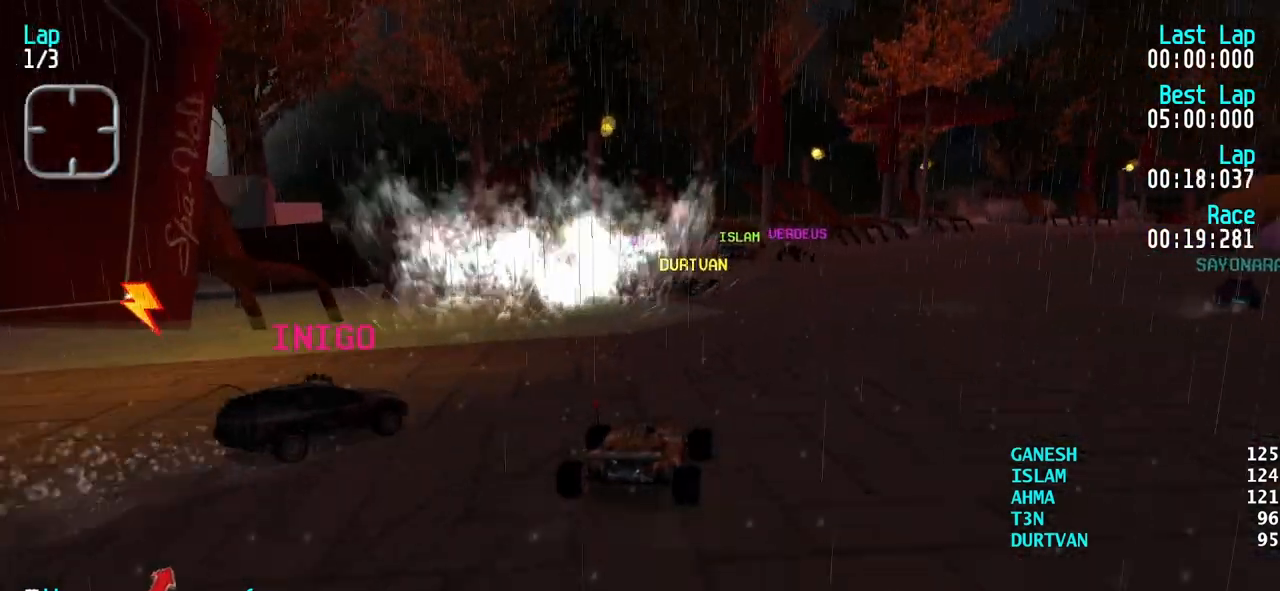
{"keys": ["right", "up"], "events": [[250, "right", "up"], [333, "right", "down"], [383, "right", "up"], [483, "right", "down"]]}
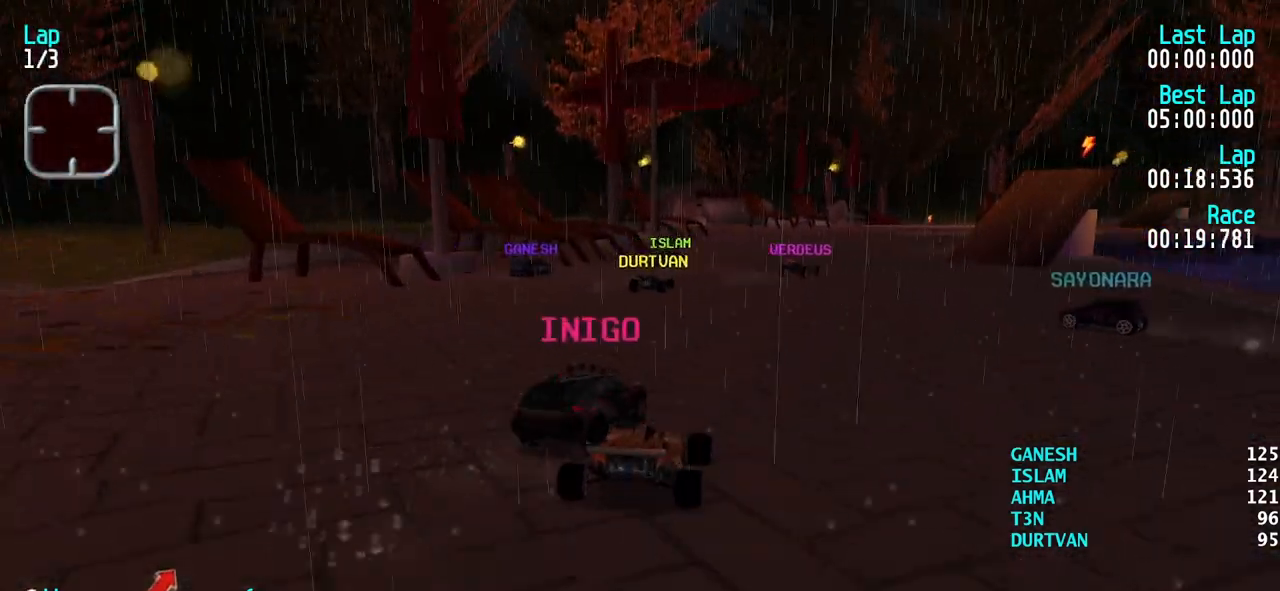
{"keys": ["up"], "events": [[33, "right", "up"], [167, "right", "down"], [267, "right", "up"], [350, "right", "down"], [400, "right", "up"]]}
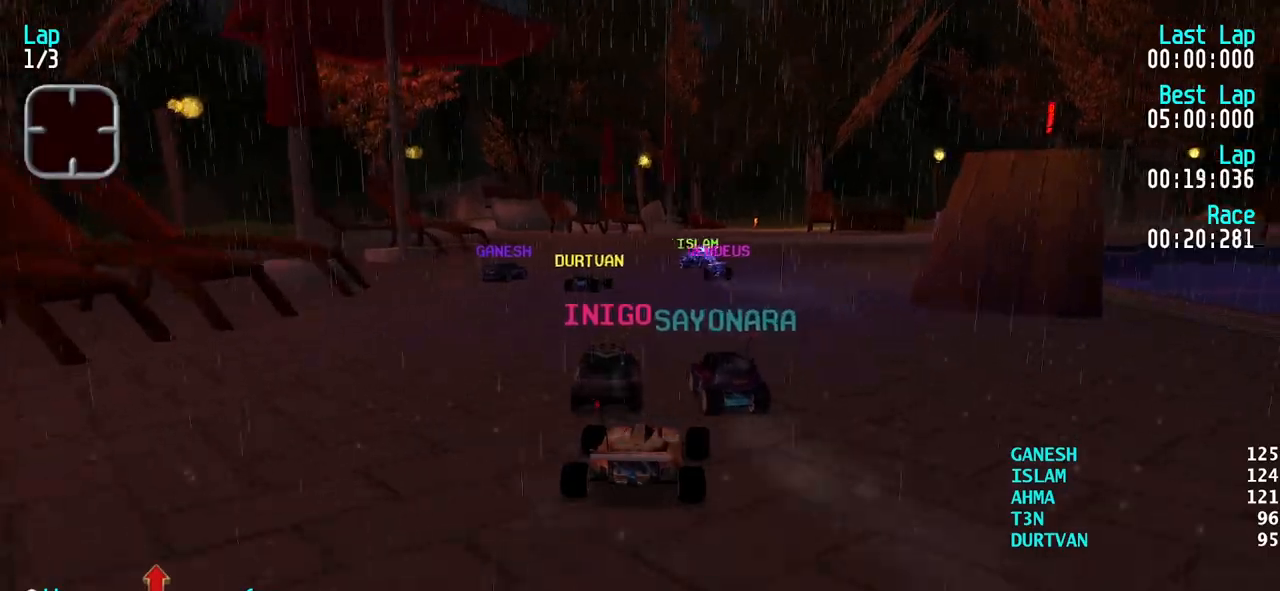
{"keys": ["right", "up"], "events": [[50, "right", "down"], [133, "right", "up"], [233, "right", "down"], [367, "right", "up"], [417, "right", "down"]]}
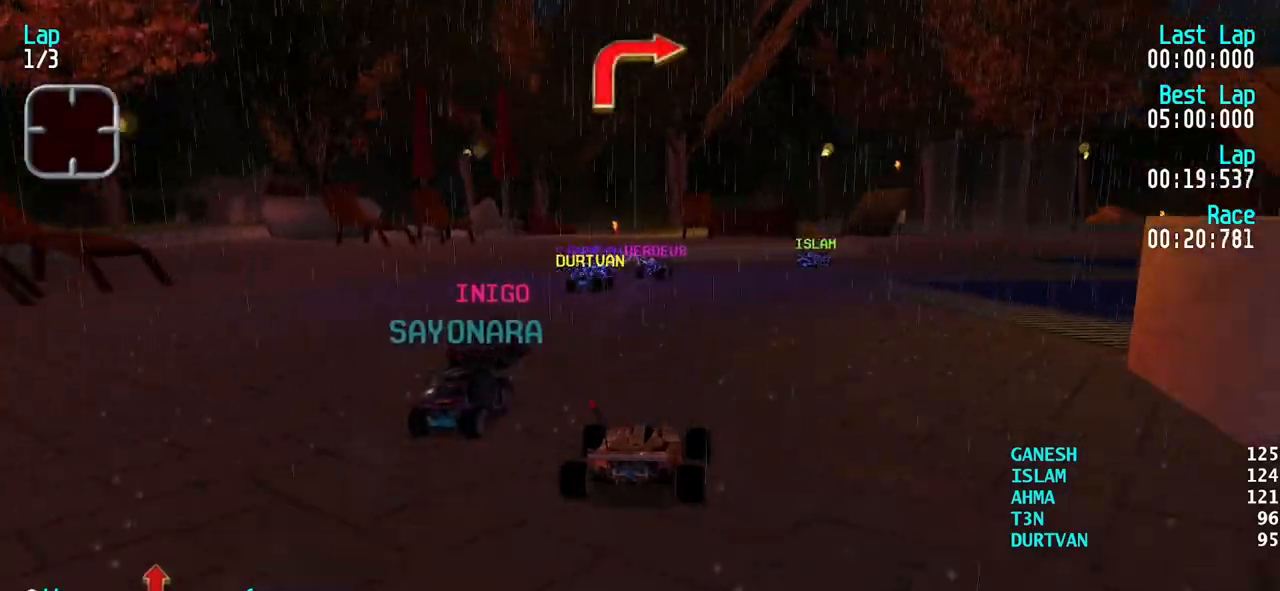
{"keys": ["up"], "events": [[17, "right", "up"], [67, "right", "down"], [483, "right", "up"]]}
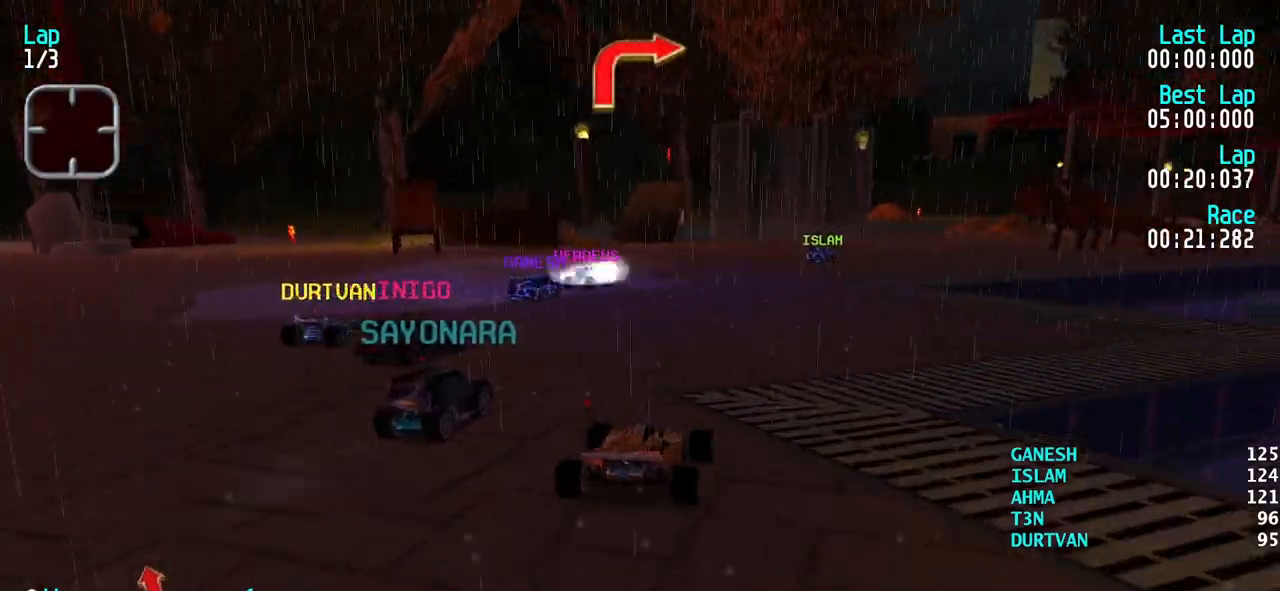
{"keys": ["right", "up"], "events": [[83, "right", "down"], [83, "up", "up"], [117, "right", "up"], [217, "up", "down"], [267, "right", "down"], [350, "right", "up"], [350, "up", "up"], [500, "right", "down"], [500, "up", "down"]]}
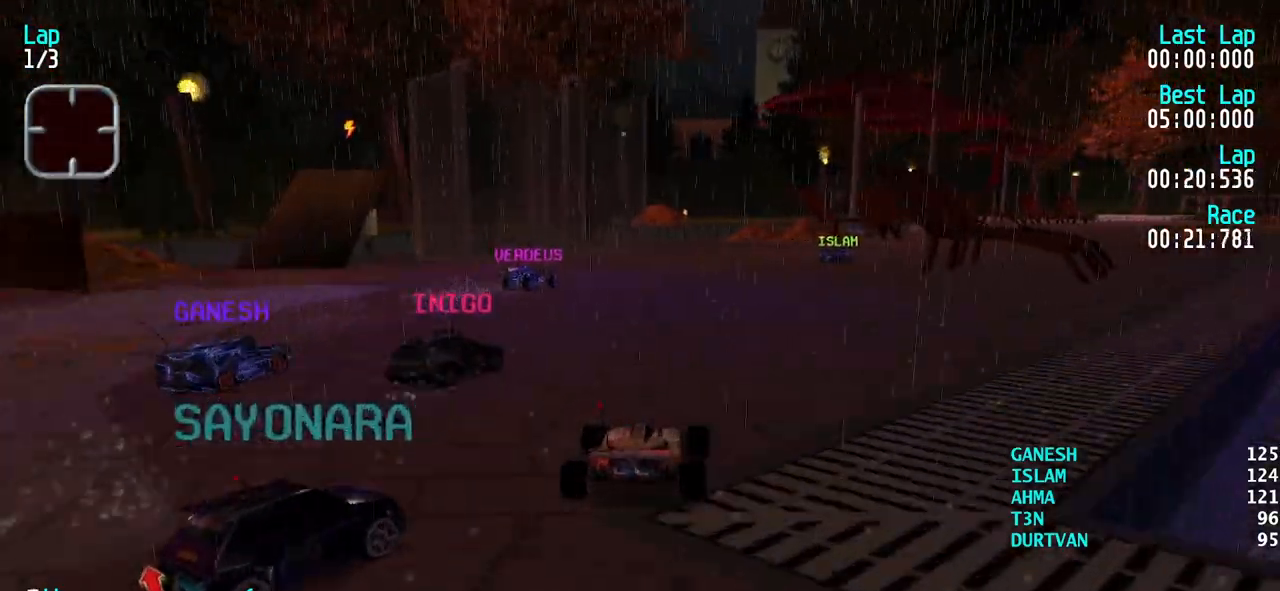
{"keys": ["right", "up"], "events": [[50, "right", "up"], [50, "up", "up"], [133, "right", "down"], [133, "up", "down"], [233, "right", "up"], [233, "up", "up"], [283, "right", "down"], [333, "up", "down"]]}
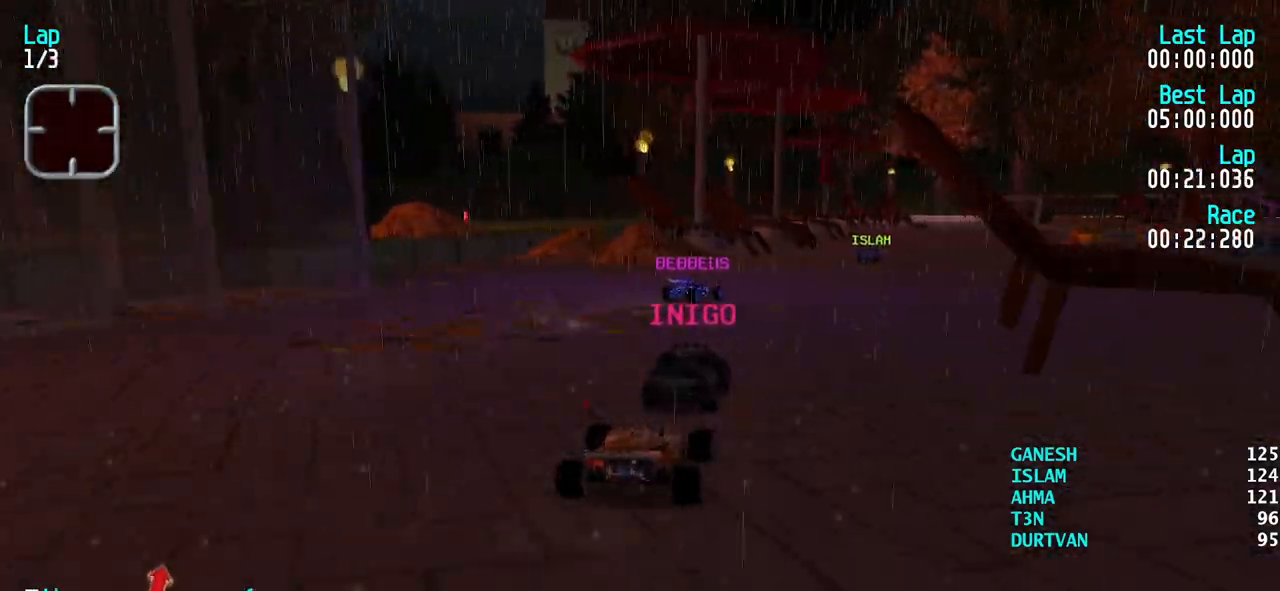
{"keys": ["up"], "events": [[250, "right", "up"]]}
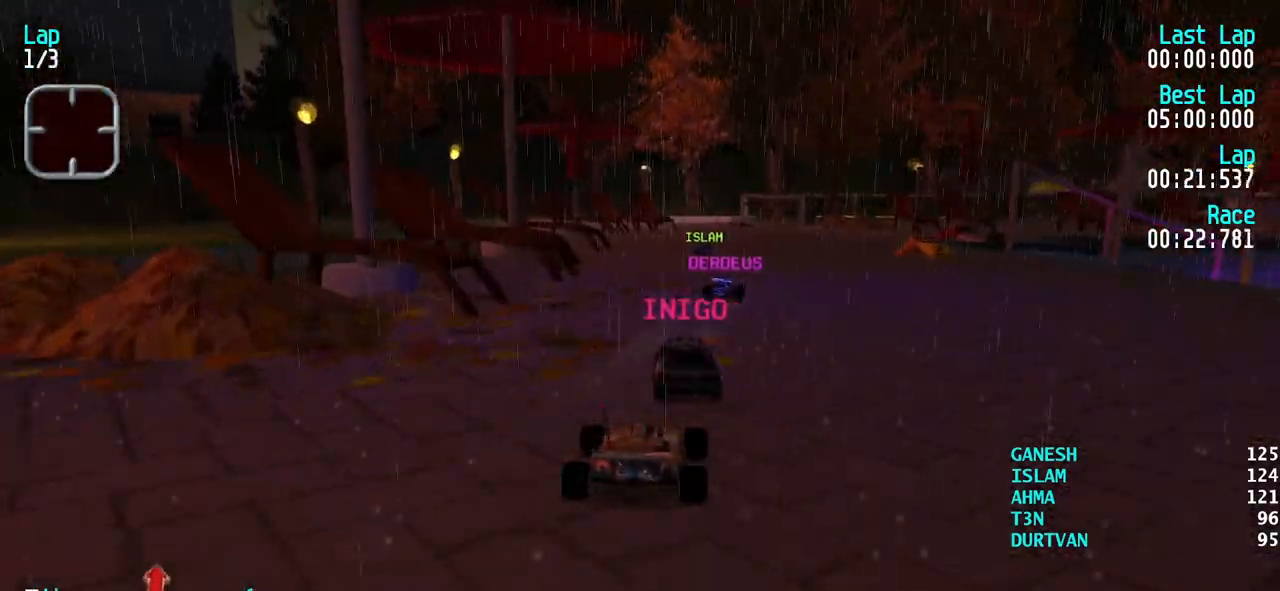
{"keys": ["up"], "events": [[33, "right", "down"], [83, "right", "up"], [167, "left", "down"], [267, "left", "up"], [350, "left", "down"], [400, "left", "up"]]}
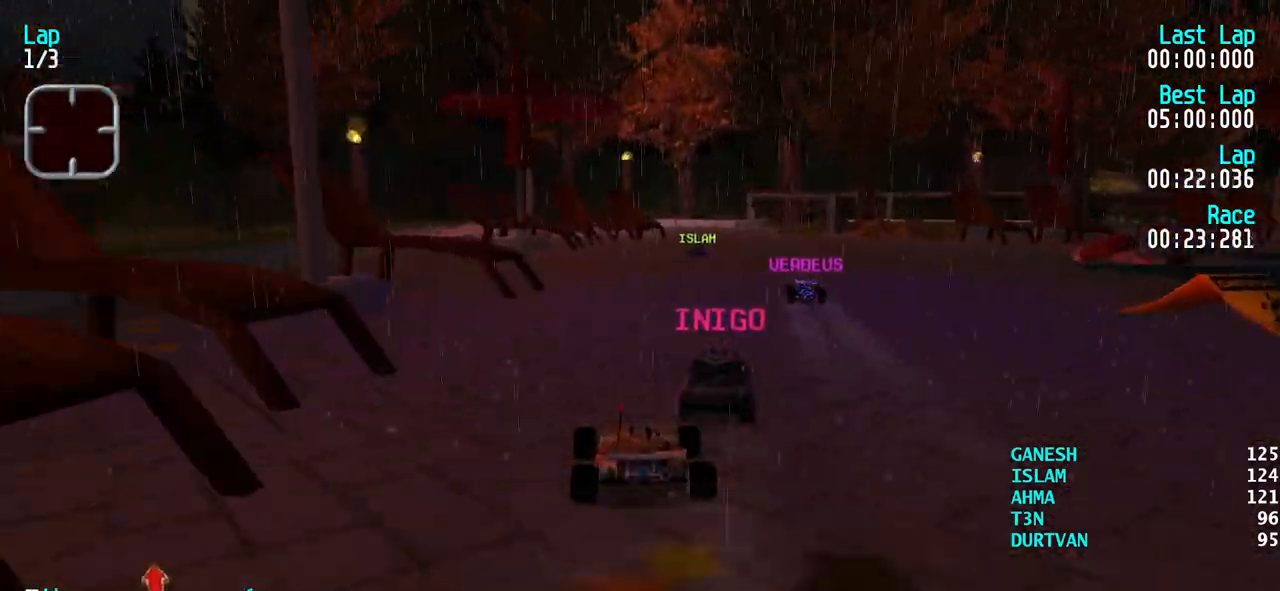
{"keys": ["up"], "events": [[50, "right", "down"], [83, "right", "up"], [233, "right", "down"], [283, "right", "up"]]}
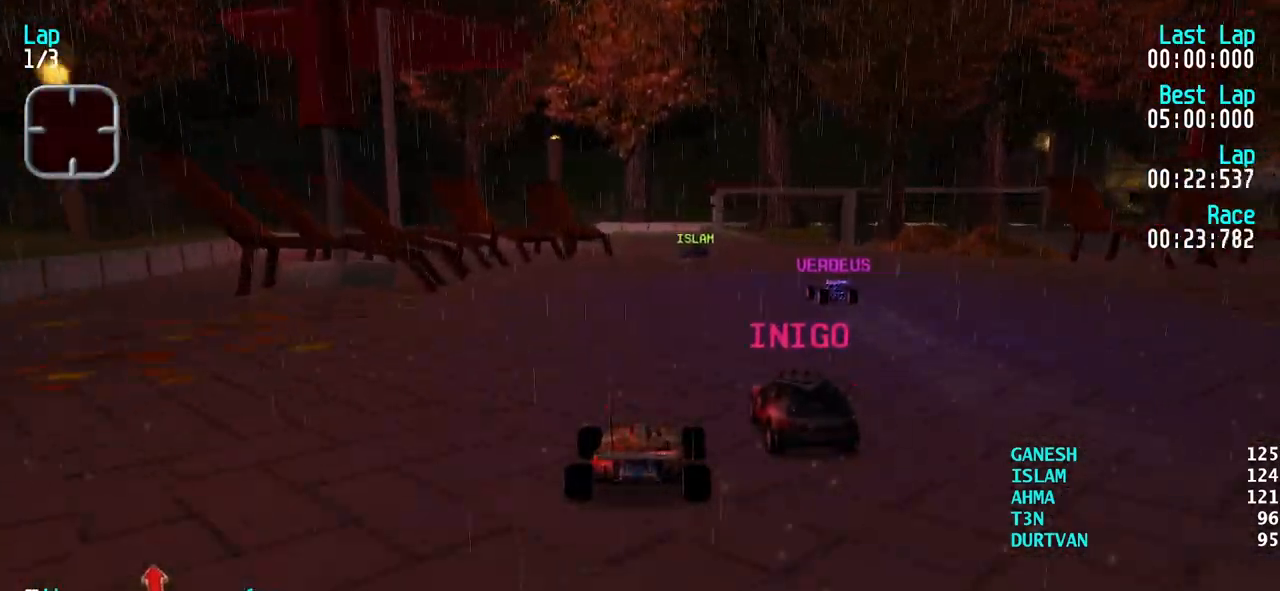
{"keys": [], "events": [[150, "right", "down"], [200, "right", "up"], [333, "up", "up"]]}
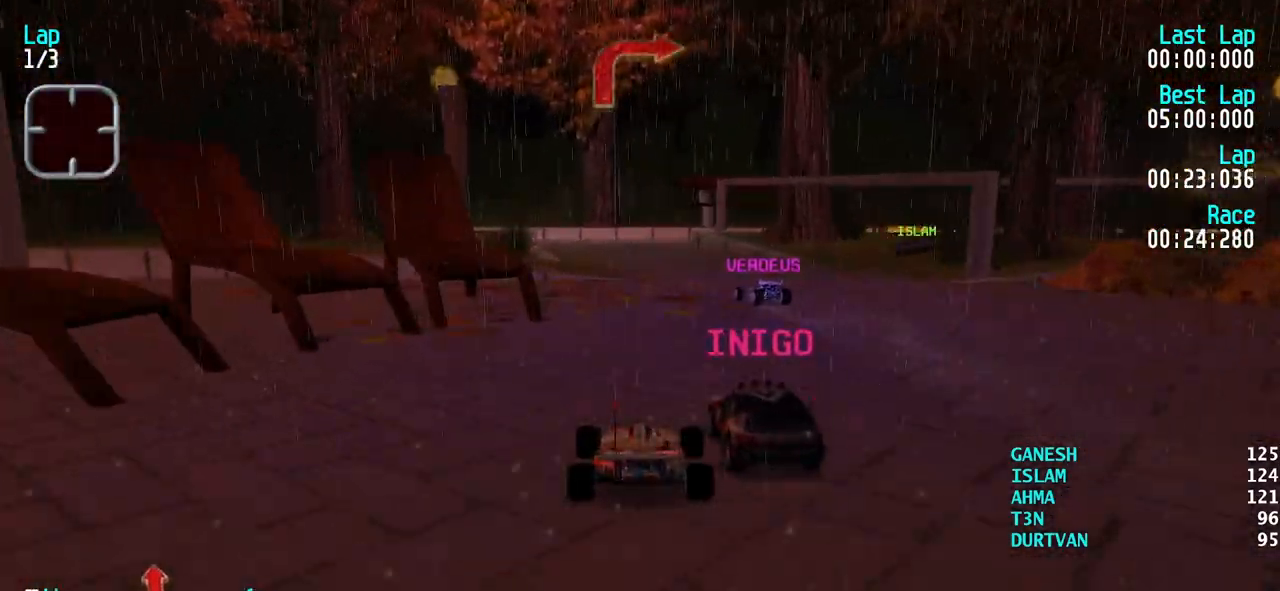
{"keys": ["down"], "events": [[83, "left", "down"], [83, "up", "down"], [117, "left", "up"], [317, "up", "up"], [400, "down", "down"]]}
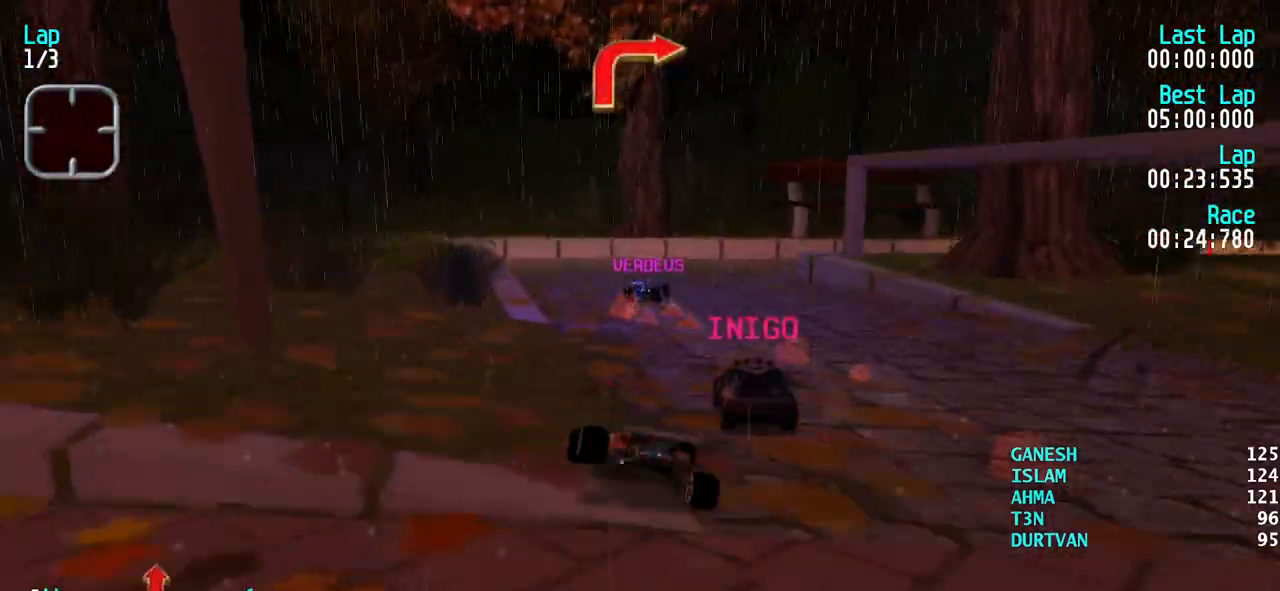
{"keys": ["right"], "events": [[133, "down", "up"], [183, "right", "down"]]}
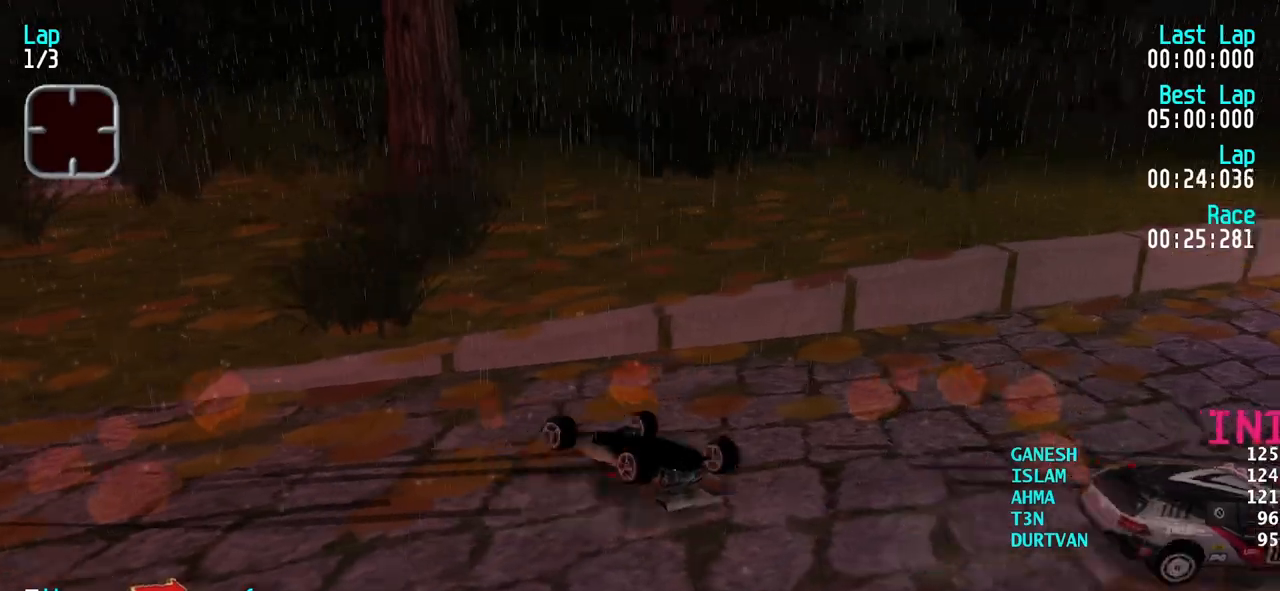
{"keys": ["down", "left"], "events": [[67, "down", "down"], [333, "right", "up"], [383, "left", "down"]]}
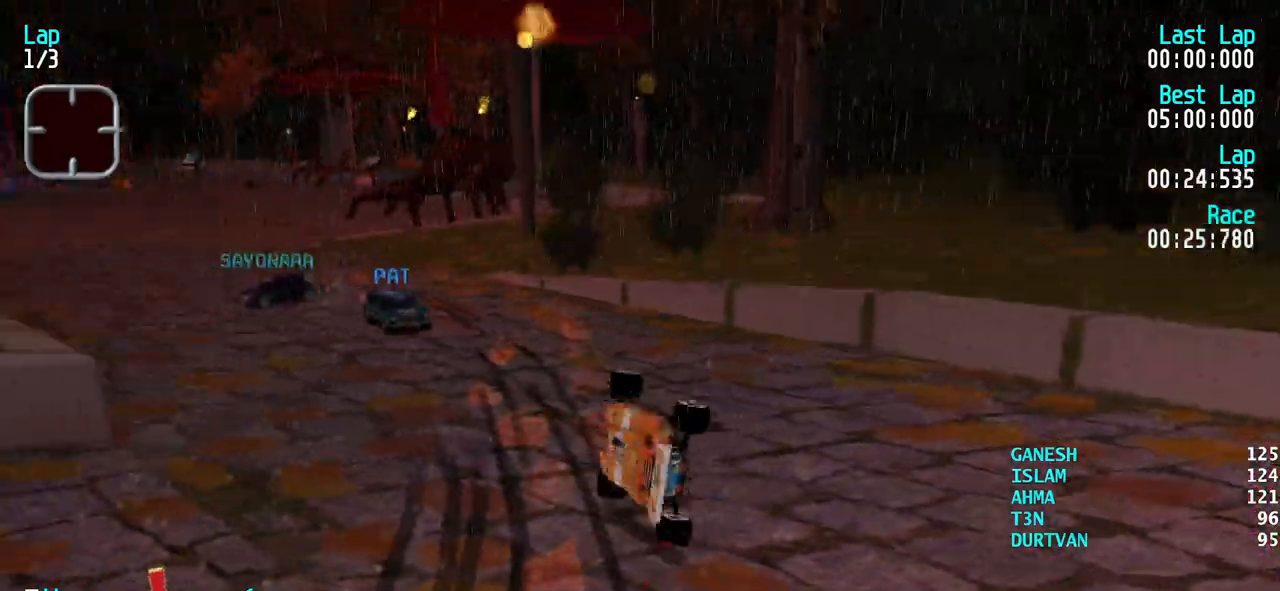
{"keys": ["left", "up"], "events": [[83, "down", "up"], [167, "up", "down"]]}
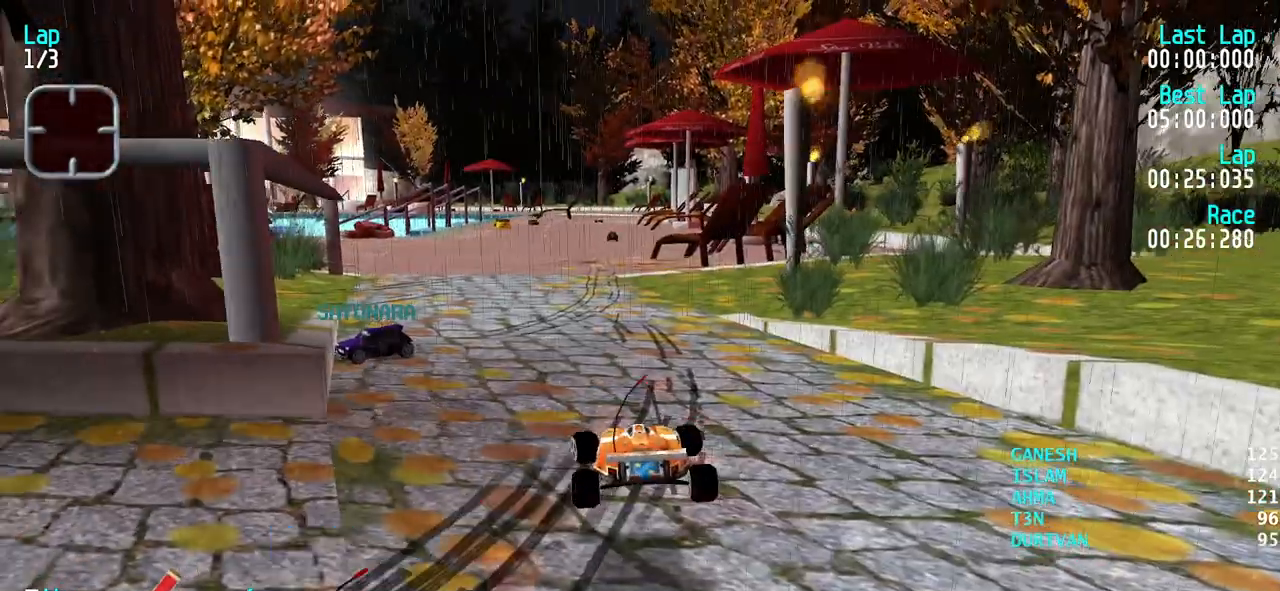
{"keys": ["left", "up"], "events": []}